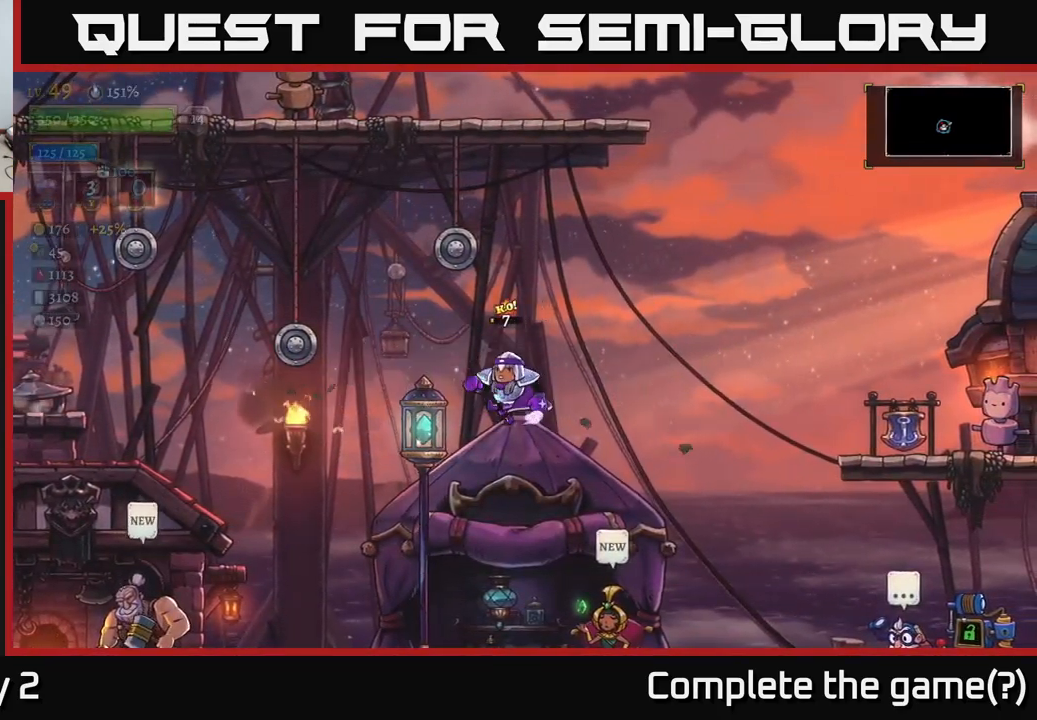
Gameplay with a controller (Xbox layout); each line is a JSON object with the inputs held at the frame after it. "events" lists button and stick changes between this image and that frame as [ms after this image, input, new state], when the widget could be followed in between.
{"buttons": [], "left_stick": "left", "right_stick": "center", "events": [[167, "A", "down"], [350, "A", "up"]]}
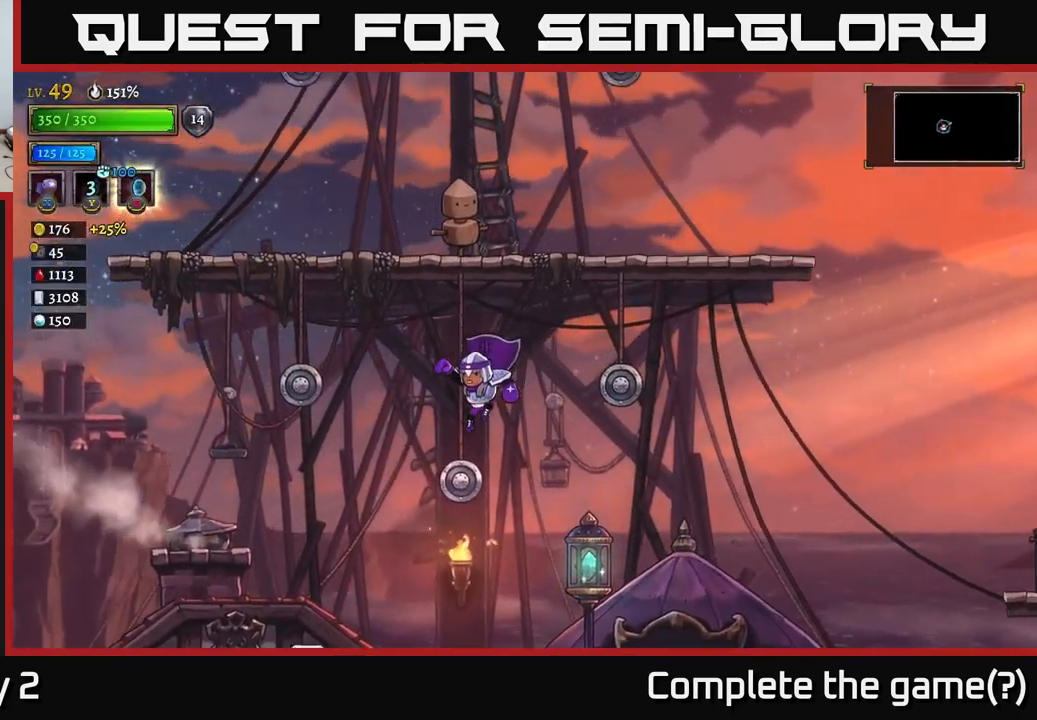
{"buttons": [], "left_stick": "left", "right_stick": "center", "events": [[167, "L2", "down"], [300, "L2", "up"]]}
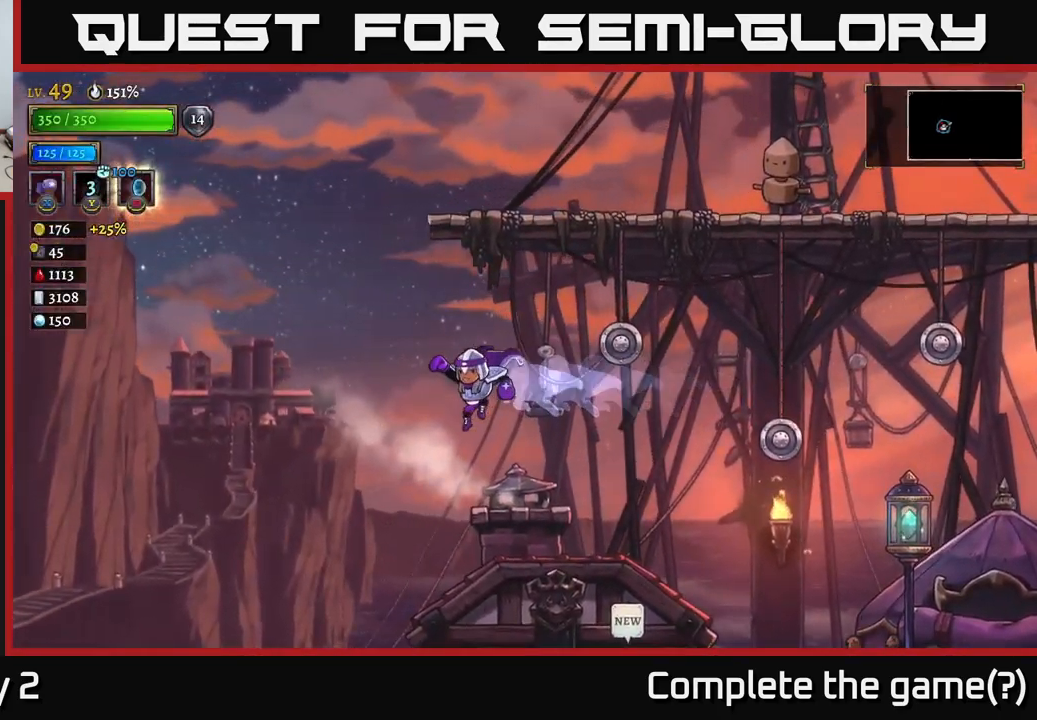
{"buttons": [], "left_stick": "center", "right_stick": "center", "events": [[100, "left_stick", "right"], [167, "X", "down"], [300, "left_stick", "center"], [467, "X", "up"]]}
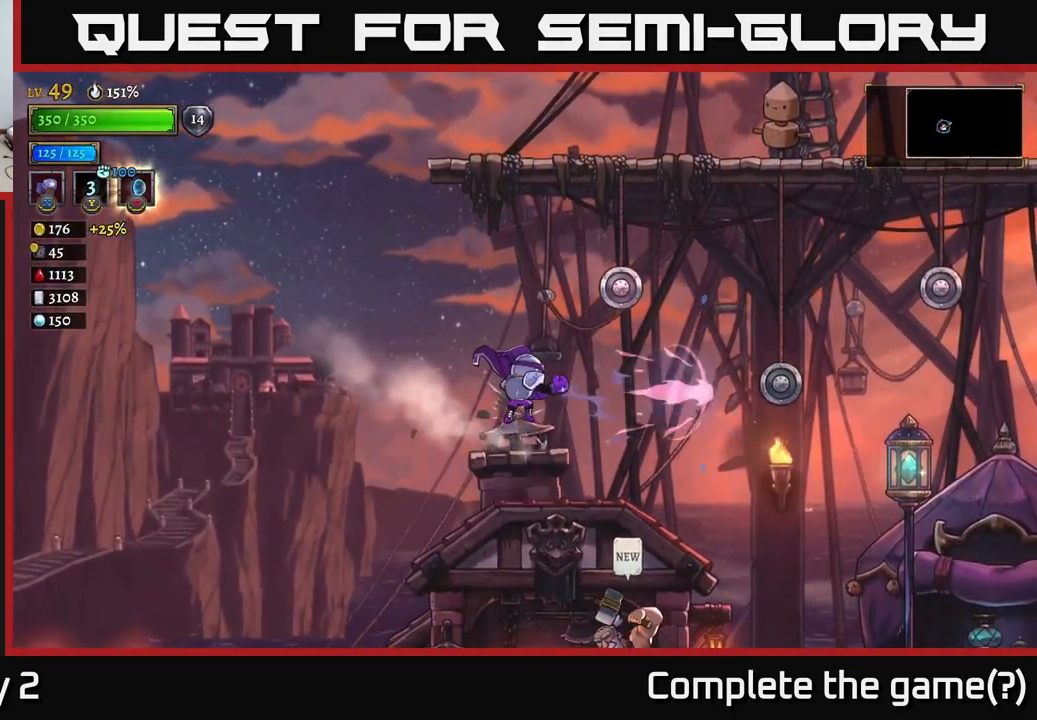
{"buttons": [], "left_stick": "center", "right_stick": "center", "events": []}
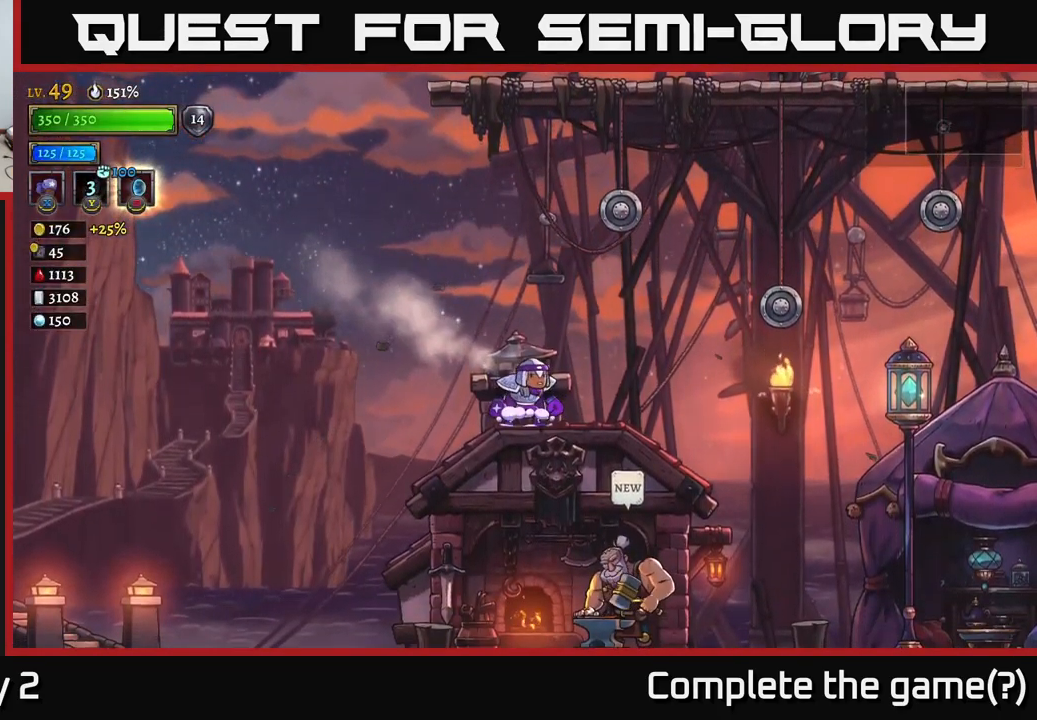
{"buttons": ["A", "X"], "left_stick": "right", "right_stick": "center", "events": [[83, "A", "down"], [150, "X", "down"], [250, "left_stick", "right"]]}
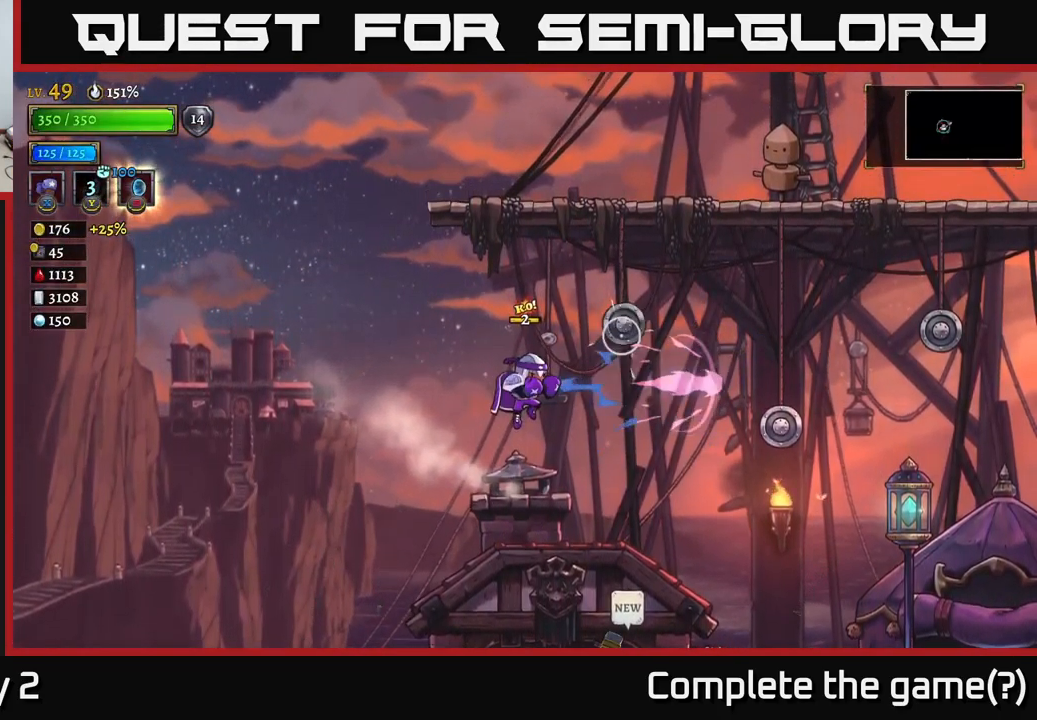
{"buttons": [], "left_stick": "right", "right_stick": "center", "events": [[217, "A", "up"], [350, "X", "up"]]}
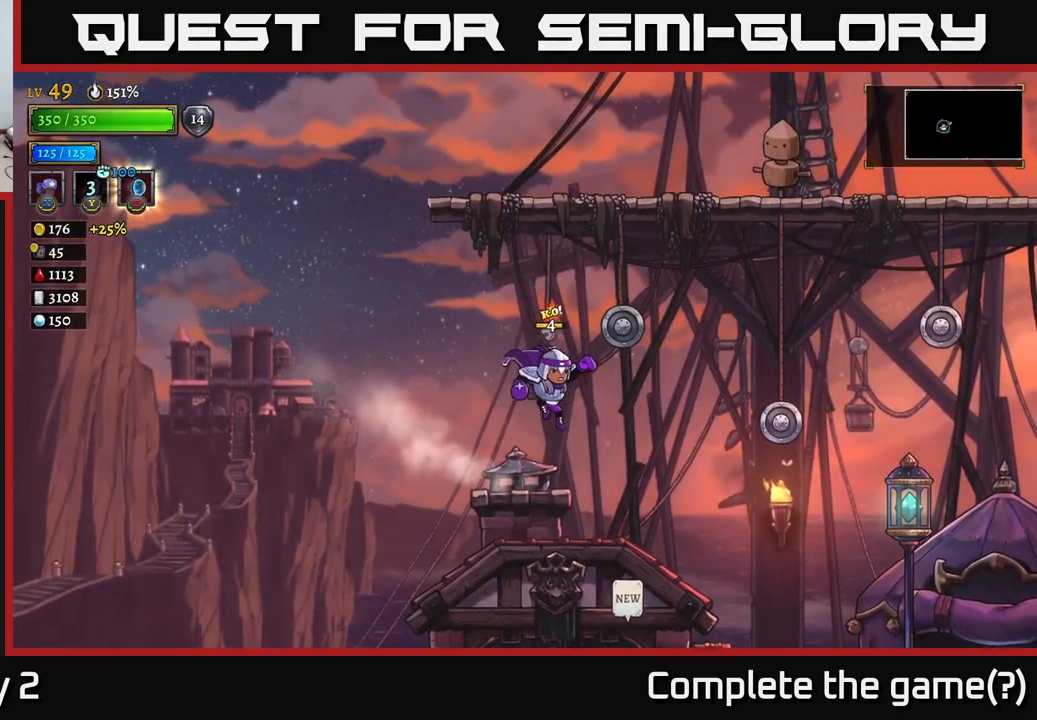
{"buttons": [], "left_stick": "down-right", "right_stick": "center", "events": [[367, "left_stick", "down"], [500, "left_stick", "down-right"]]}
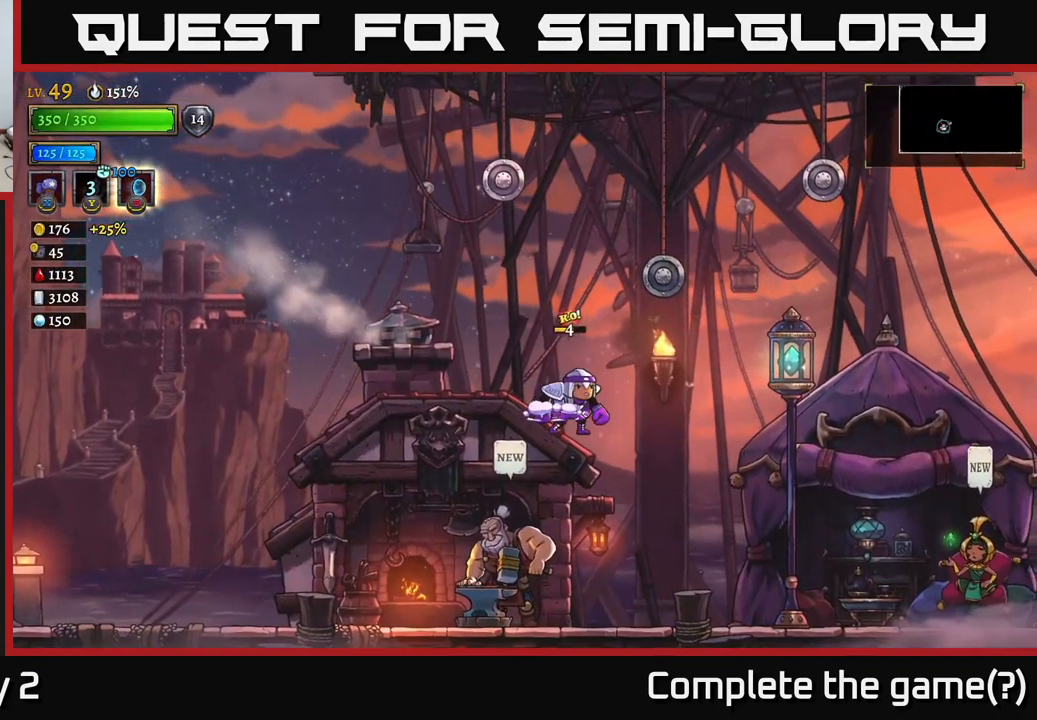
{"buttons": ["A"], "left_stick": "down-right", "right_stick": "center", "events": [[83, "A", "down"], [100, "left_stick", "right"], [416, "left_stick", "down-right"]]}
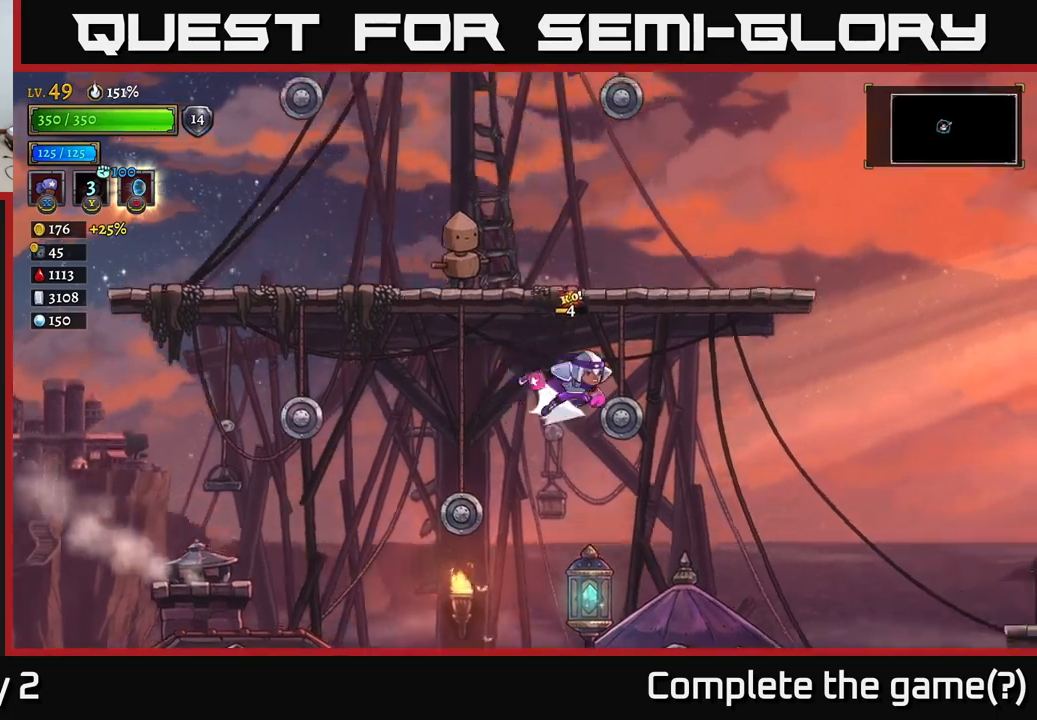
{"buttons": [], "left_stick": "left", "right_stick": "center", "events": [[17, "A", "up"], [34, "R2", "down"], [184, "left_stick", "right"], [317, "R2", "up"], [367, "left_stick", "left"]]}
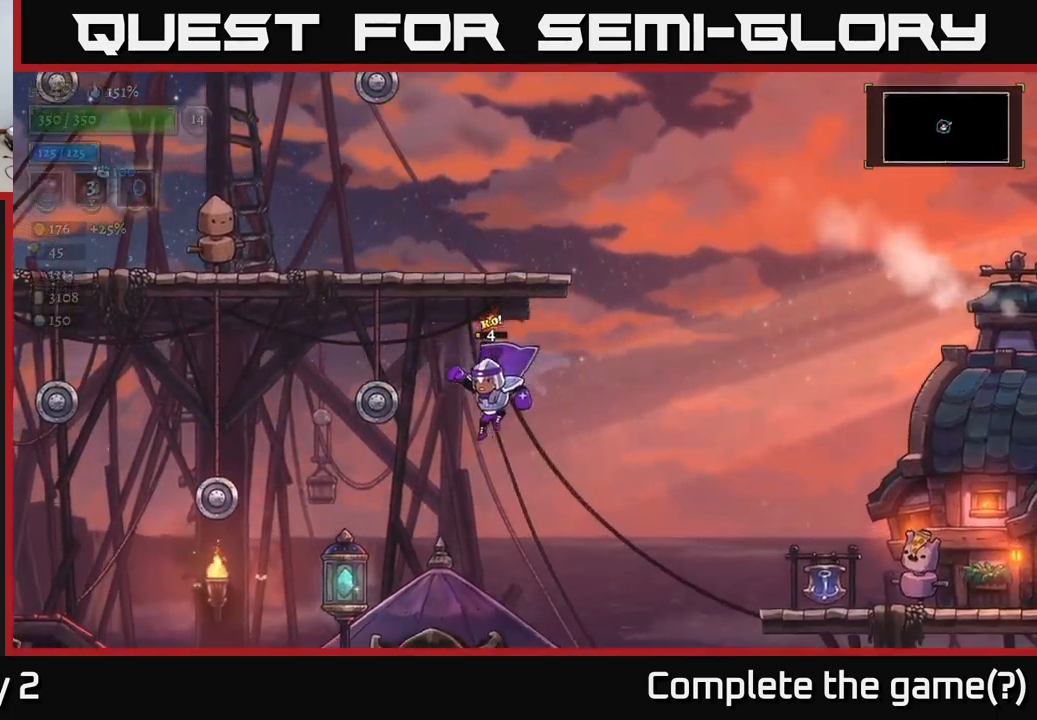
{"buttons": ["X"], "left_stick": "center", "right_stick": "center", "events": [[117, "left_stick", "center"], [250, "X", "down"]]}
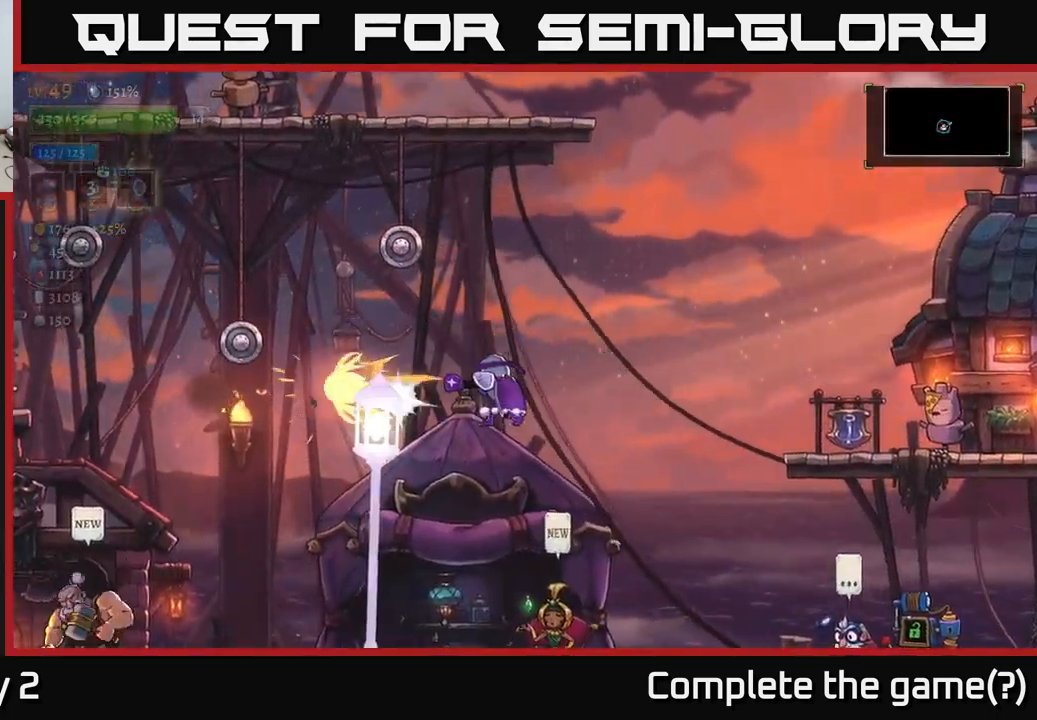
{"buttons": [], "left_stick": "down-left", "right_stick": "center", "events": [[384, "X", "up"], [467, "left_stick", "down-left"]]}
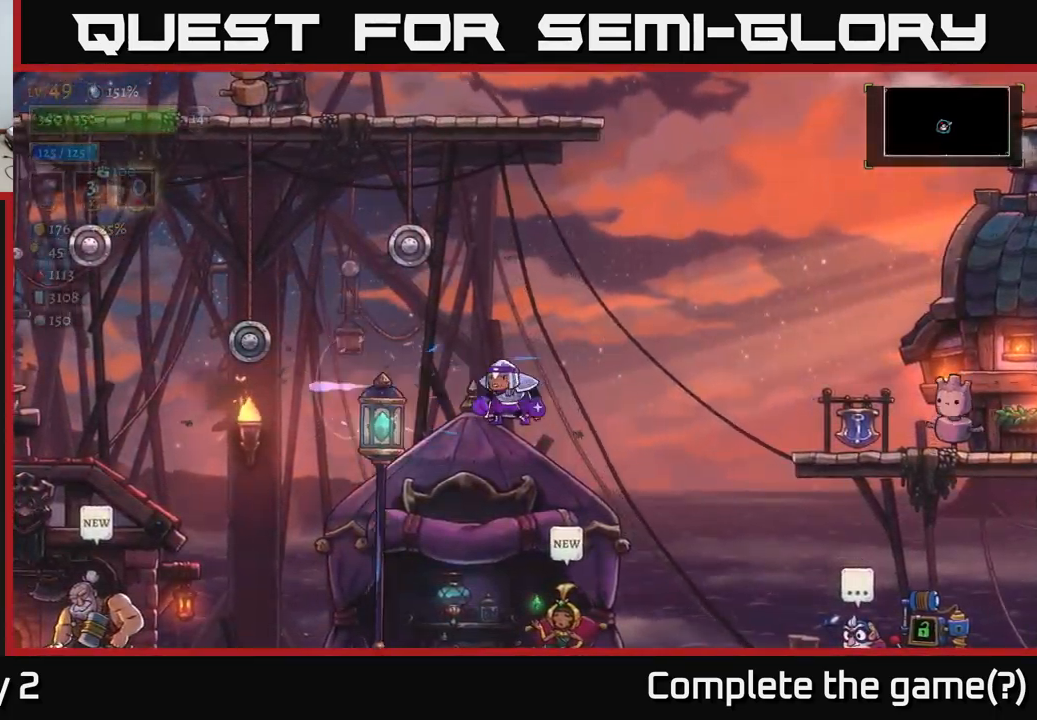
{"buttons": [], "left_stick": "right", "right_stick": "center", "events": [[117, "left_stick", "down-right"], [167, "left_stick", "right"]]}
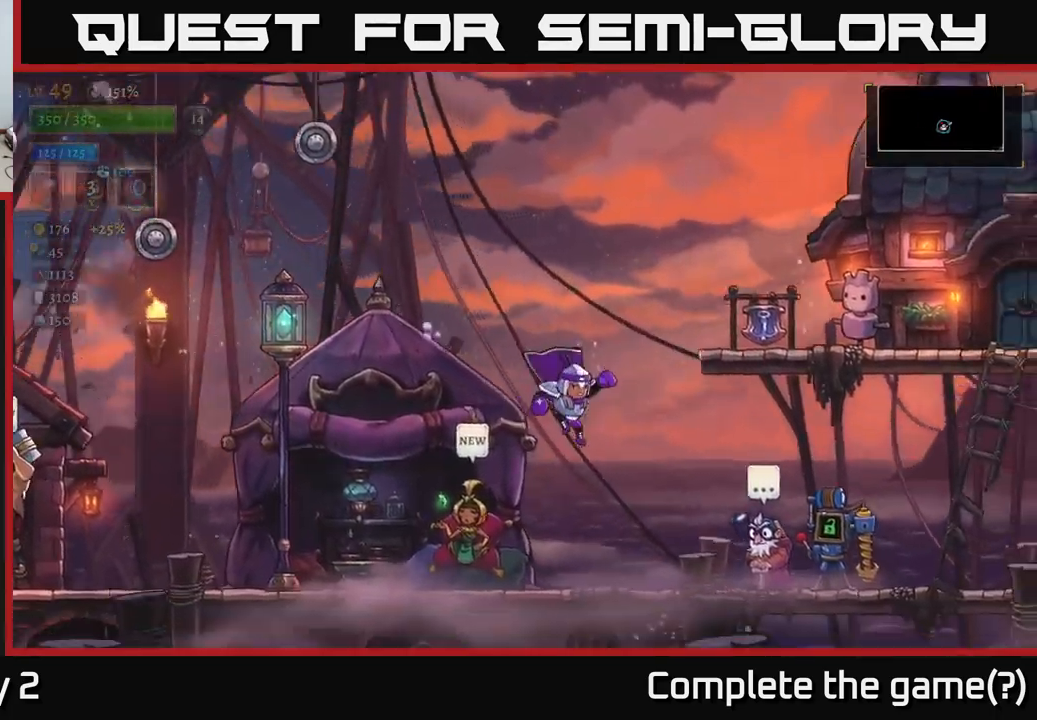
{"buttons": ["A"], "left_stick": "right", "right_stick": "center", "events": [[134, "left_stick", "left"], [384, "left_stick", "right"], [450, "A", "down"]]}
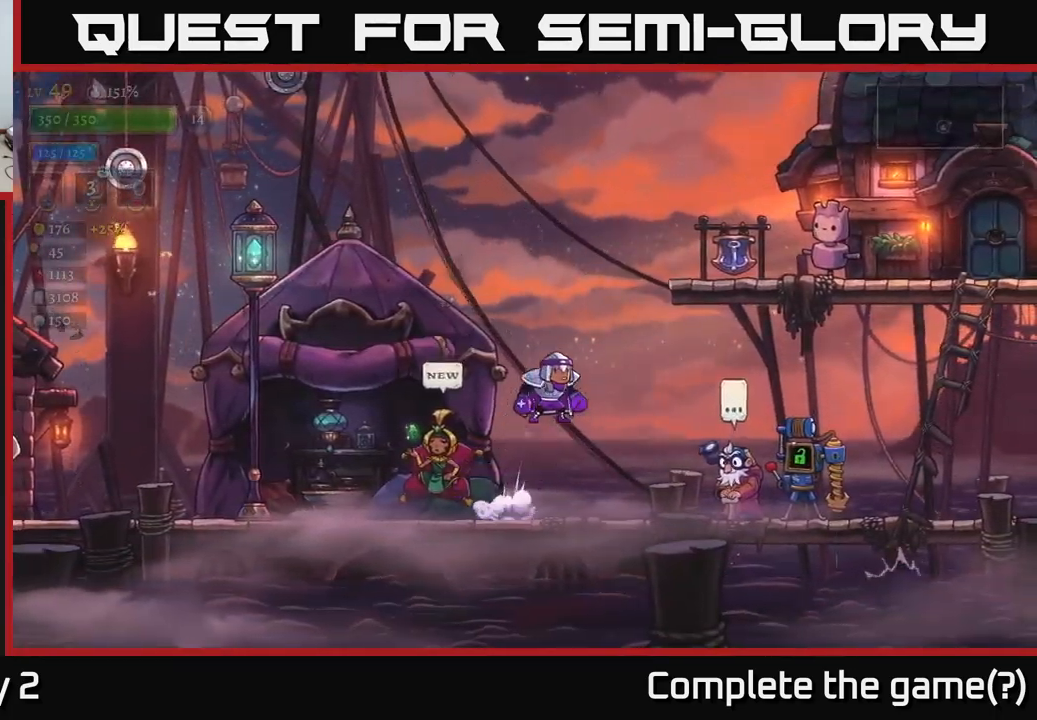
{"buttons": [], "left_stick": "right", "right_stick": "center", "events": [[467, "A", "up"]]}
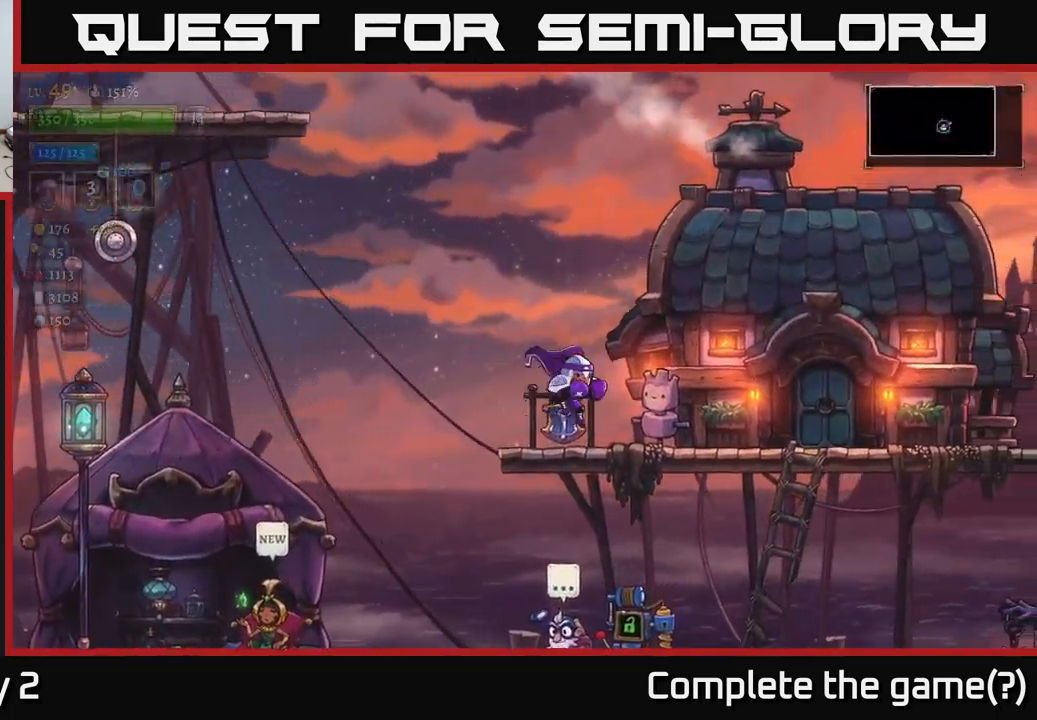
{"buttons": [], "left_stick": "center", "right_stick": "center", "events": [[67, "X", "down"], [184, "left_stick", "center"], [250, "X", "up"]]}
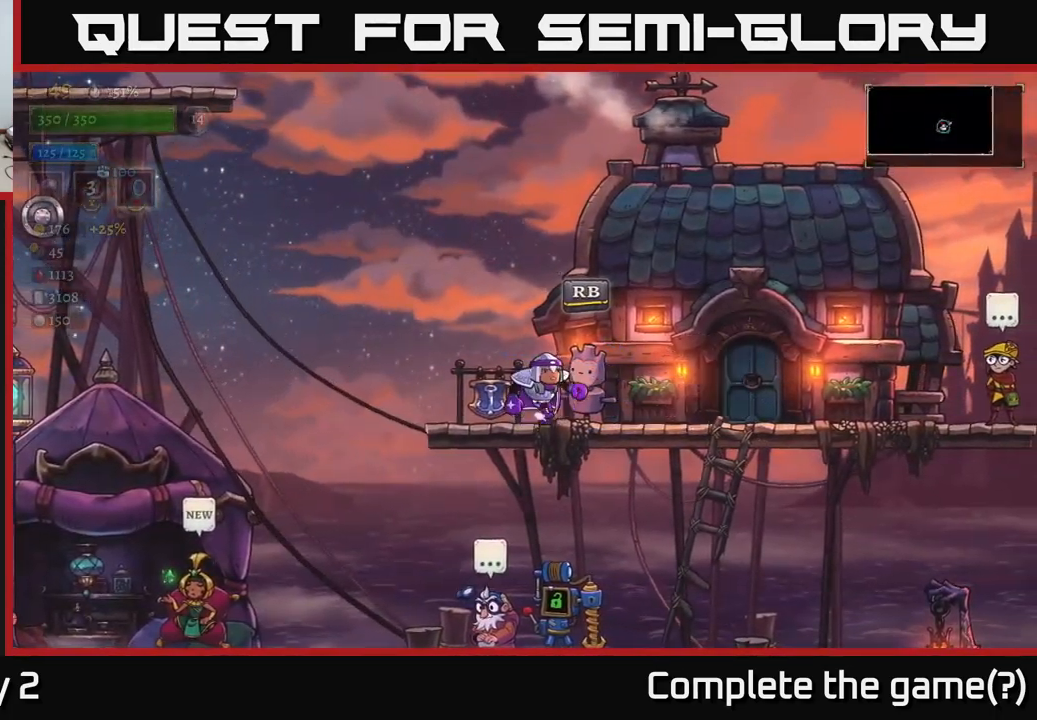
{"buttons": ["X"], "left_stick": "right", "right_stick": "center", "events": [[34, "left_stick", "right"], [67, "R2", "down"], [284, "R2", "up"], [450, "X", "down"]]}
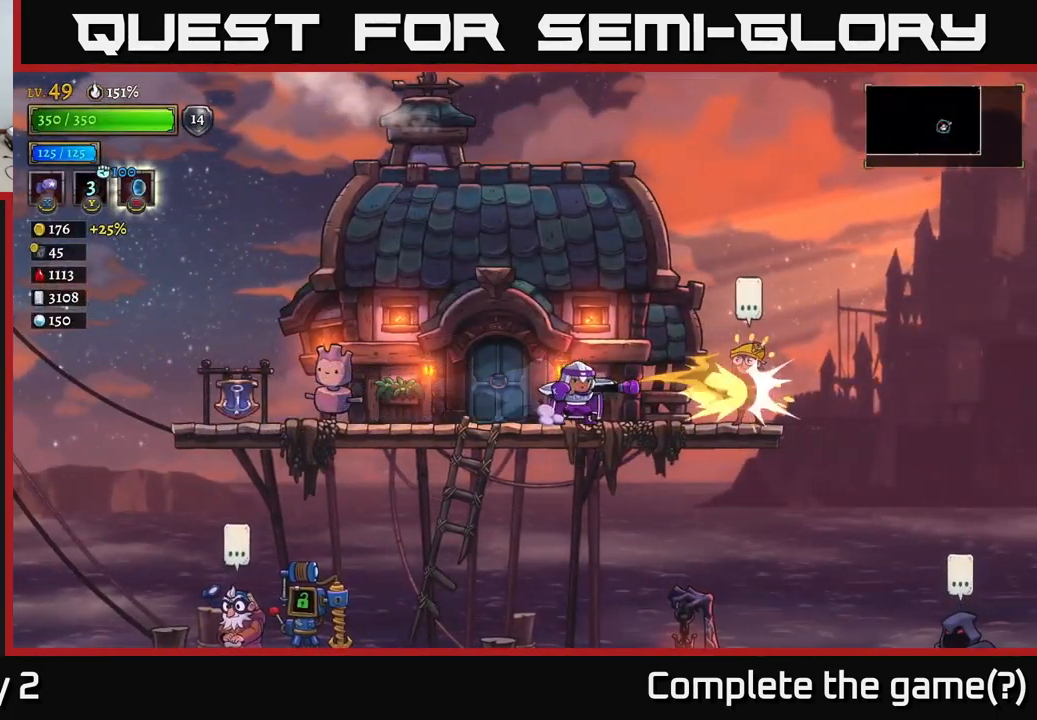
{"buttons": [], "left_stick": "right", "right_stick": "center", "events": [[100, "X", "up"]]}
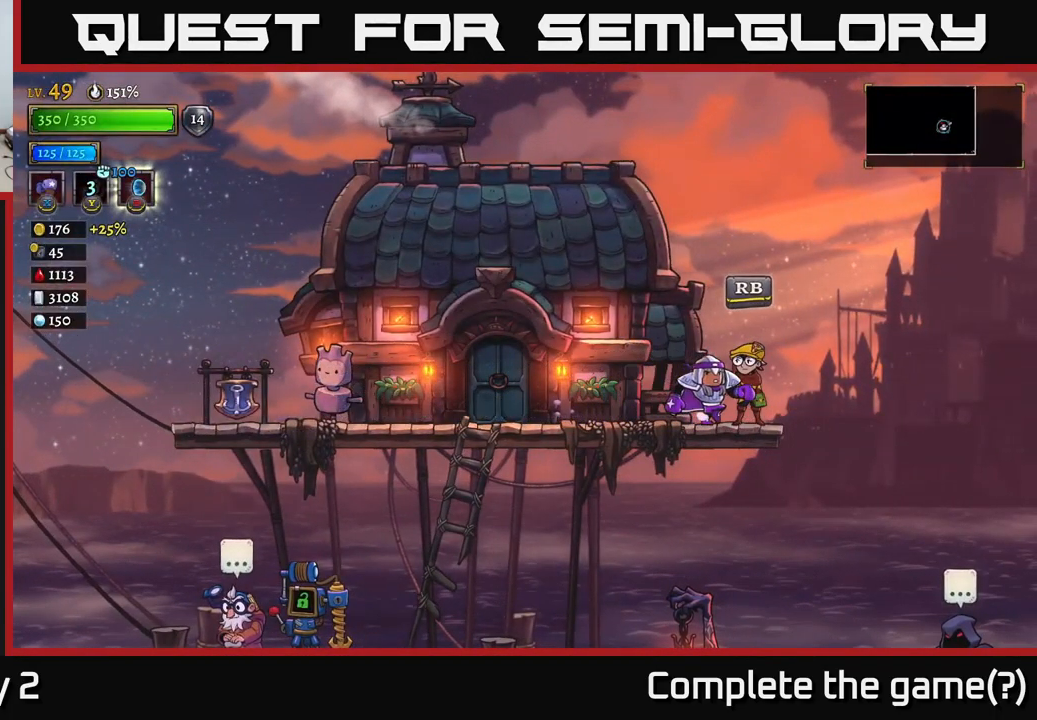
{"buttons": [], "left_stick": "center", "right_stick": "center", "events": [[117, "left_stick", "center"], [200, "R1", "down"], [284, "R1", "up"]]}
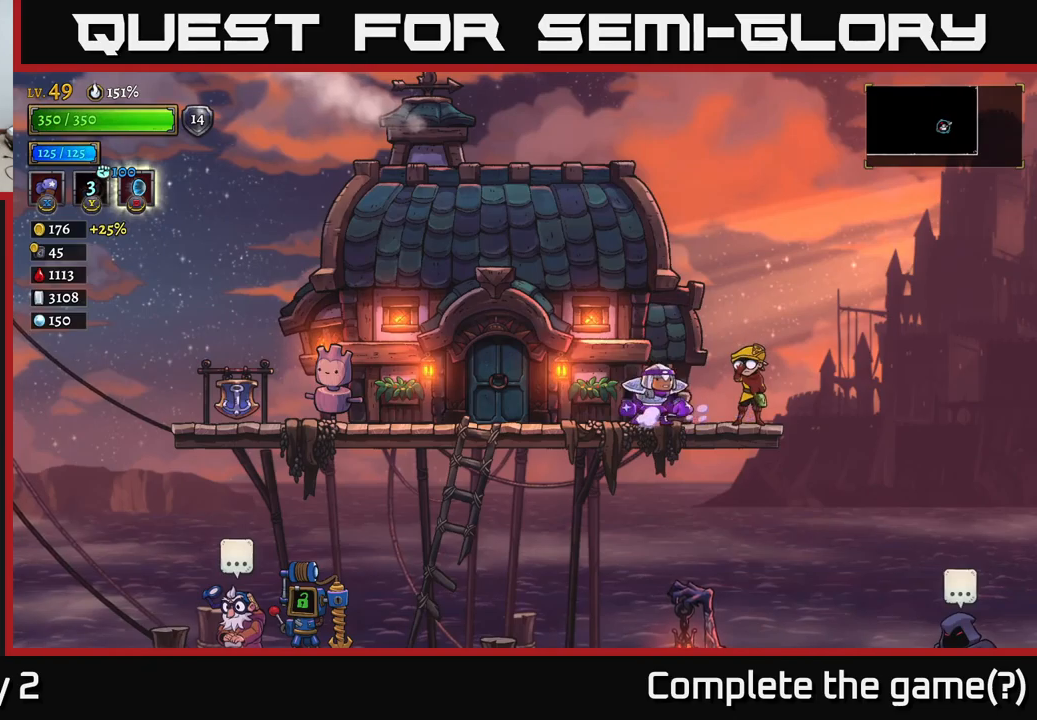
{"buttons": [], "left_stick": "center", "right_stick": "center", "events": []}
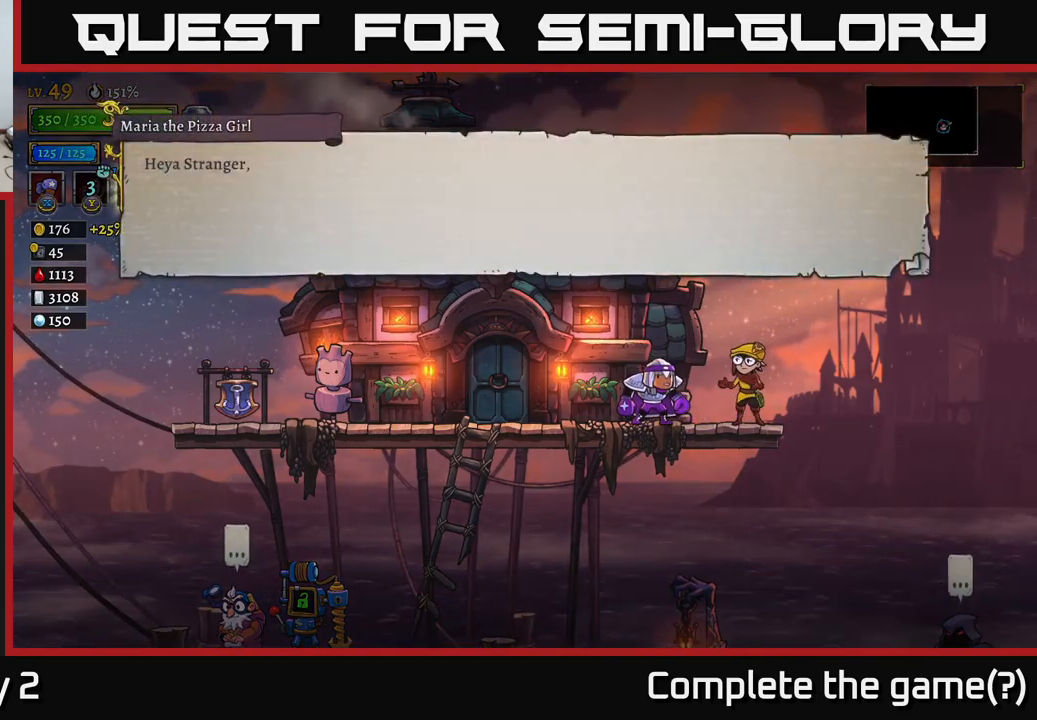
{"buttons": [], "left_stick": "center", "right_stick": "center", "events": []}
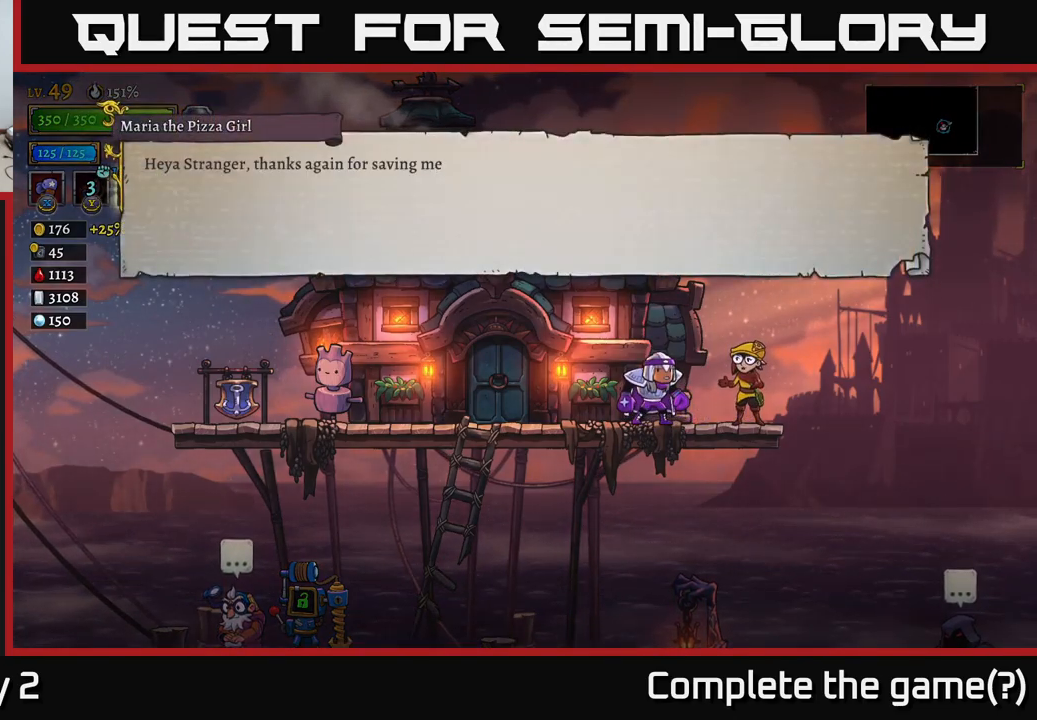
{"buttons": [], "left_stick": "center", "right_stick": "center", "events": [[150, "A", "down"], [416, "A", "up"]]}
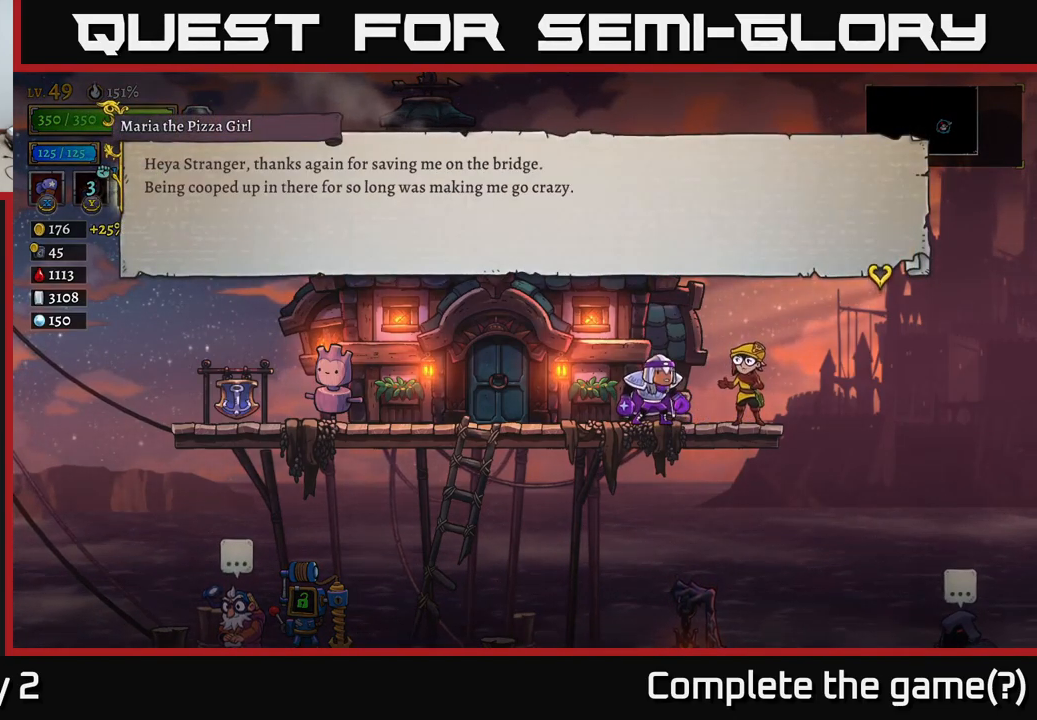
{"buttons": [], "left_stick": "center", "right_stick": "center", "events": []}
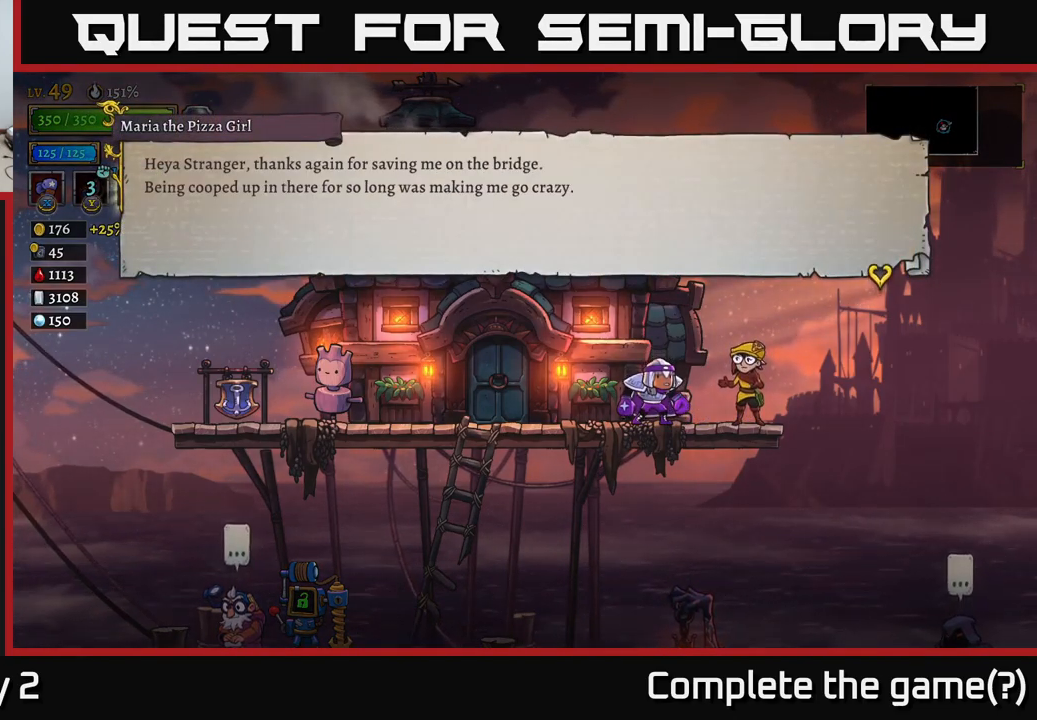
{"buttons": ["A"], "left_stick": "center", "right_stick": "center", "events": [[333, "A", "down"]]}
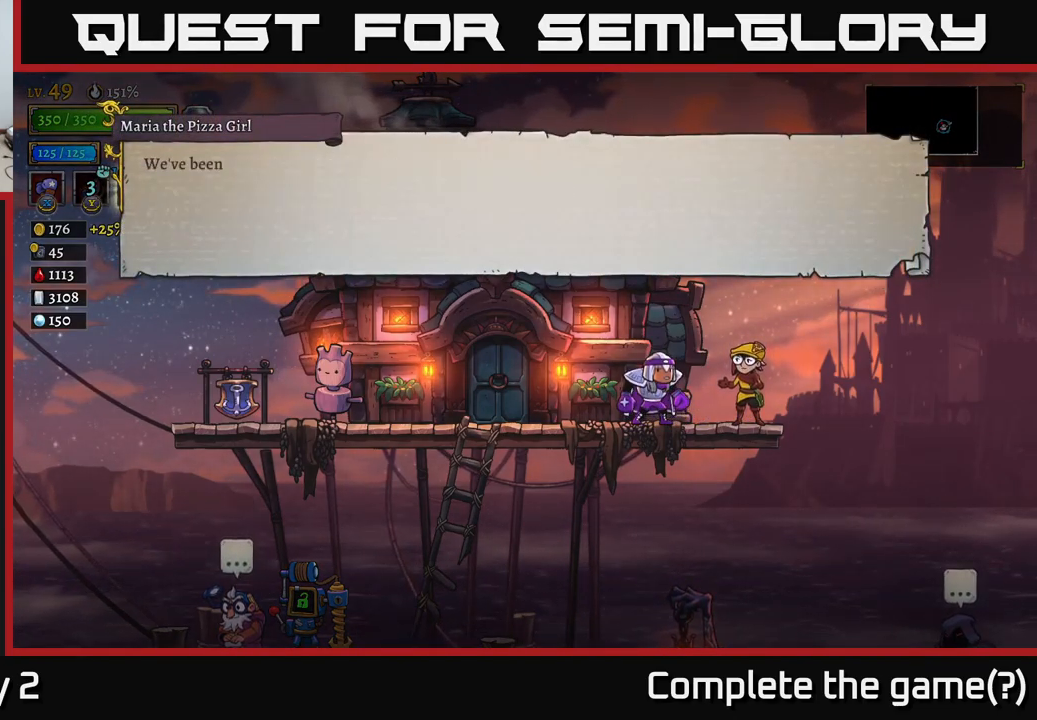
{"buttons": [], "left_stick": "center", "right_stick": "center", "events": [[33, "A", "up"], [116, "A", "down"], [316, "A", "up"]]}
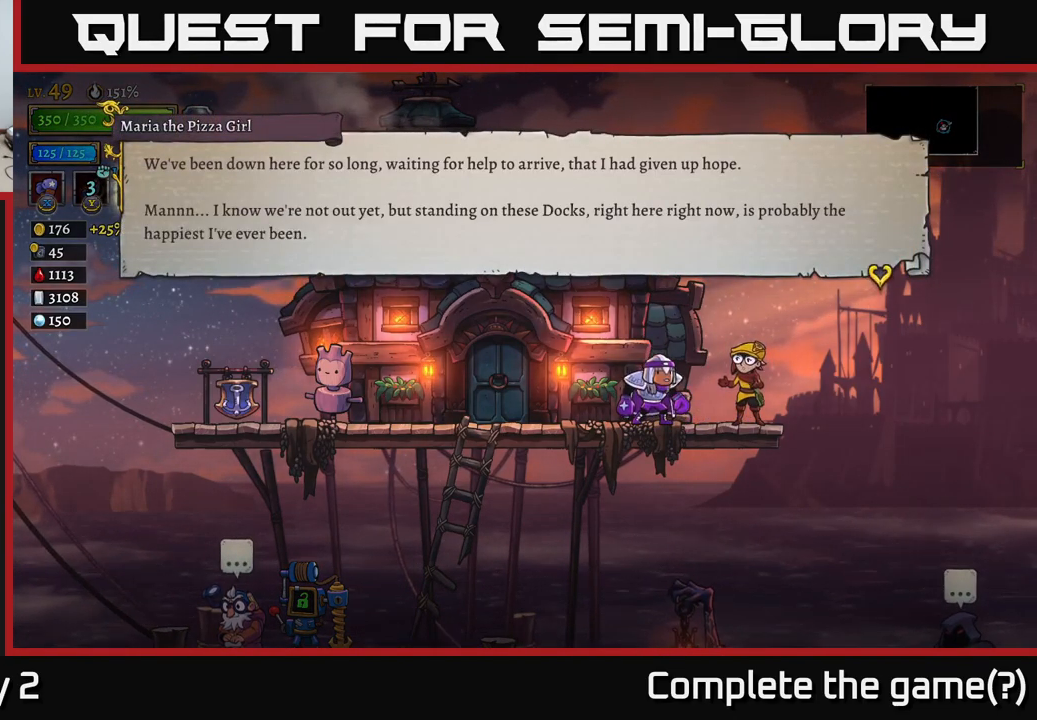
{"buttons": [], "left_stick": "center", "right_stick": "center", "events": []}
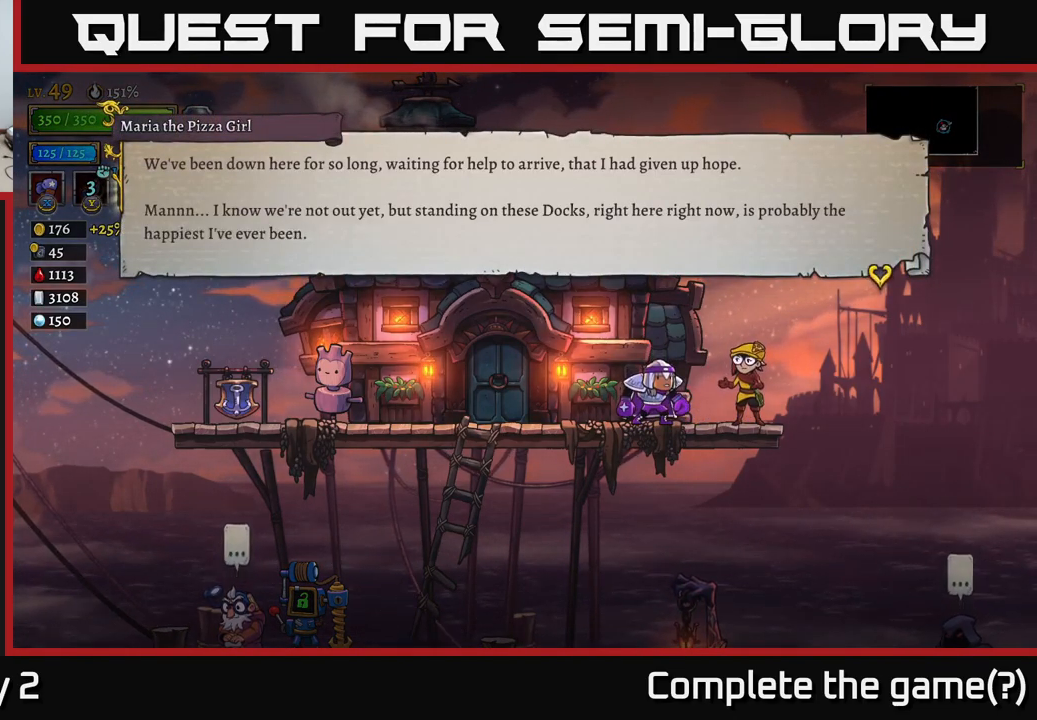
{"buttons": [], "left_stick": "center", "right_stick": "center", "events": []}
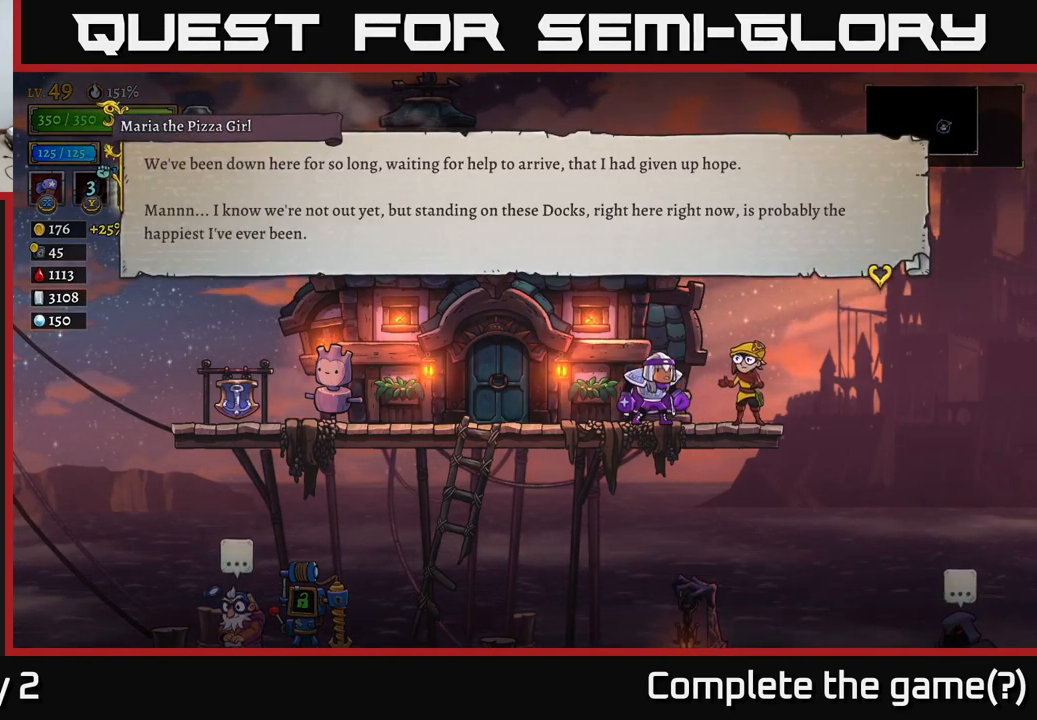
{"buttons": [], "left_stick": "center", "right_stick": "center", "events": []}
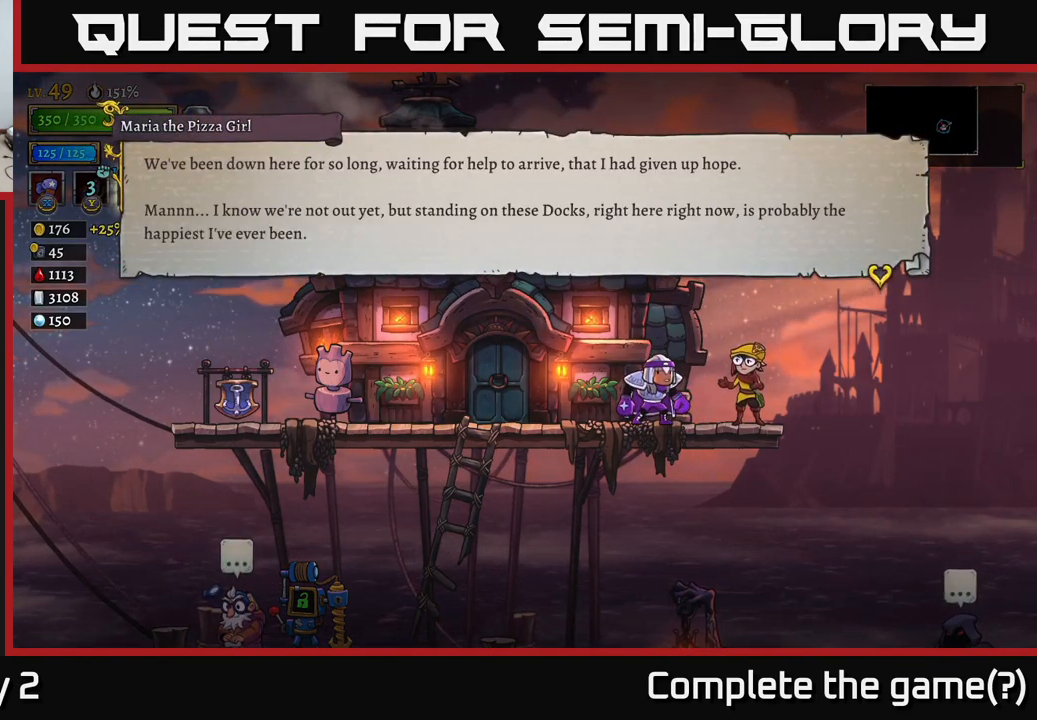
{"buttons": [], "left_stick": "center", "right_stick": "center", "events": []}